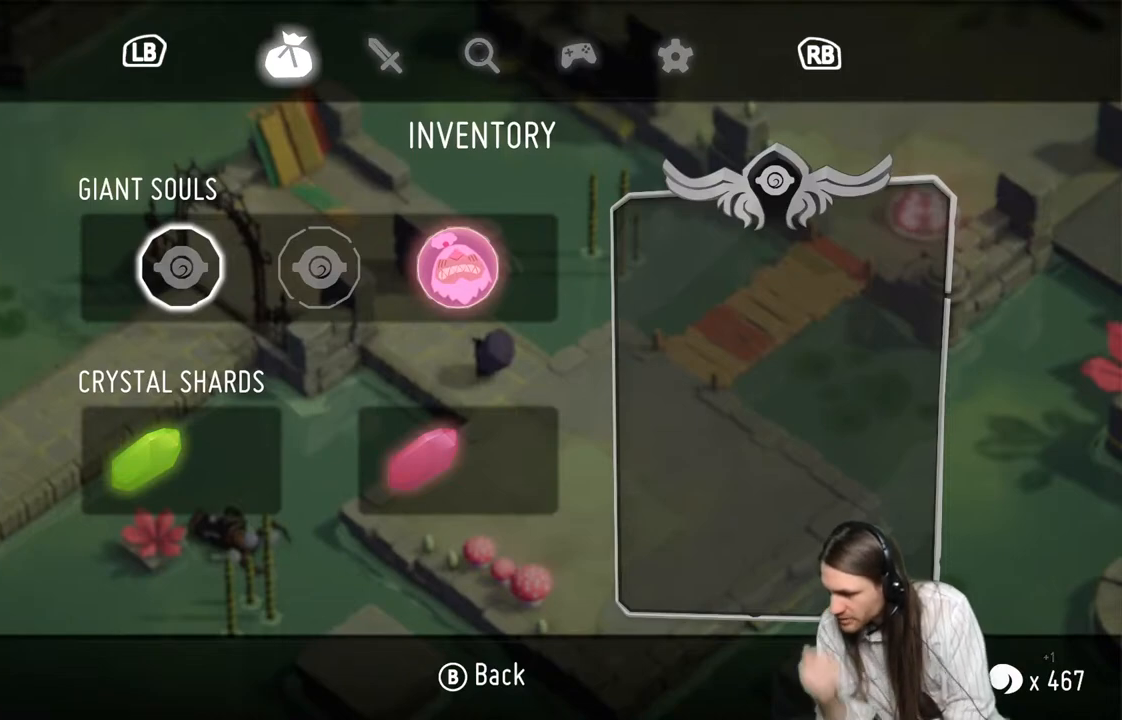
Gameplay with a controller (Xbox layout); each line is a JSON object with the inputs held at the frame after it. "events" lists button and stick changes between this image and that frame as [ms after this image, input, new state], when the widget could be followed in between.
{"buttons": [], "left_stick": "center", "right_stick": "center", "events": []}
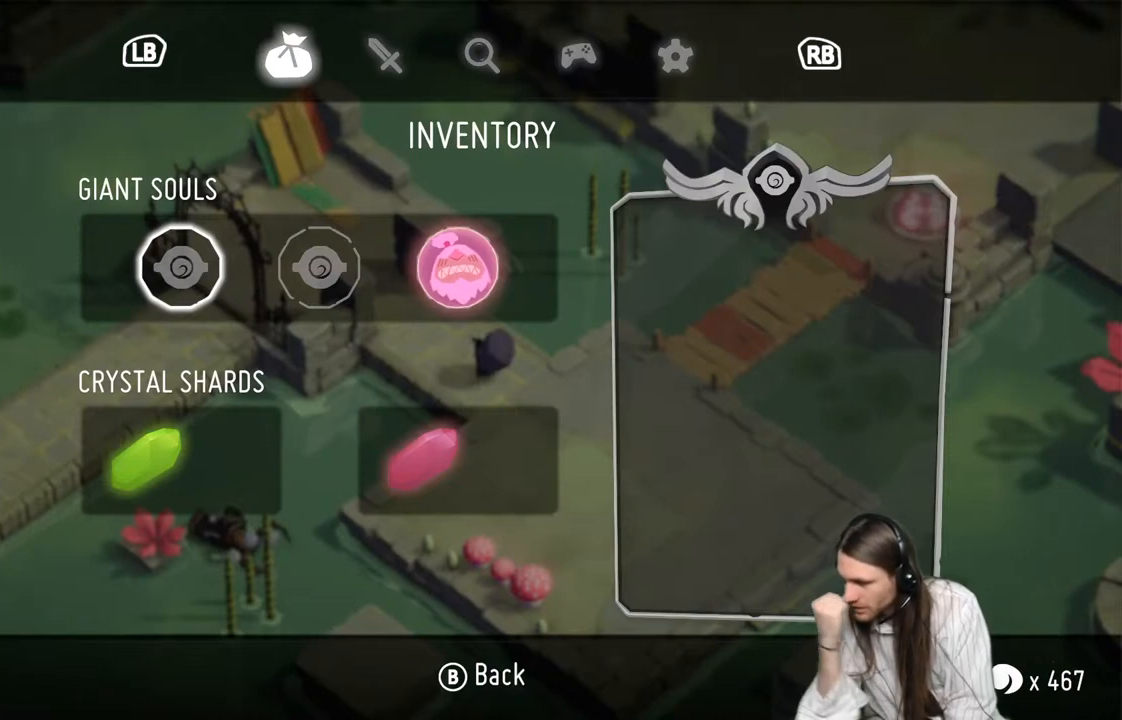
{"buttons": [], "left_stick": "center", "right_stick": "center", "events": []}
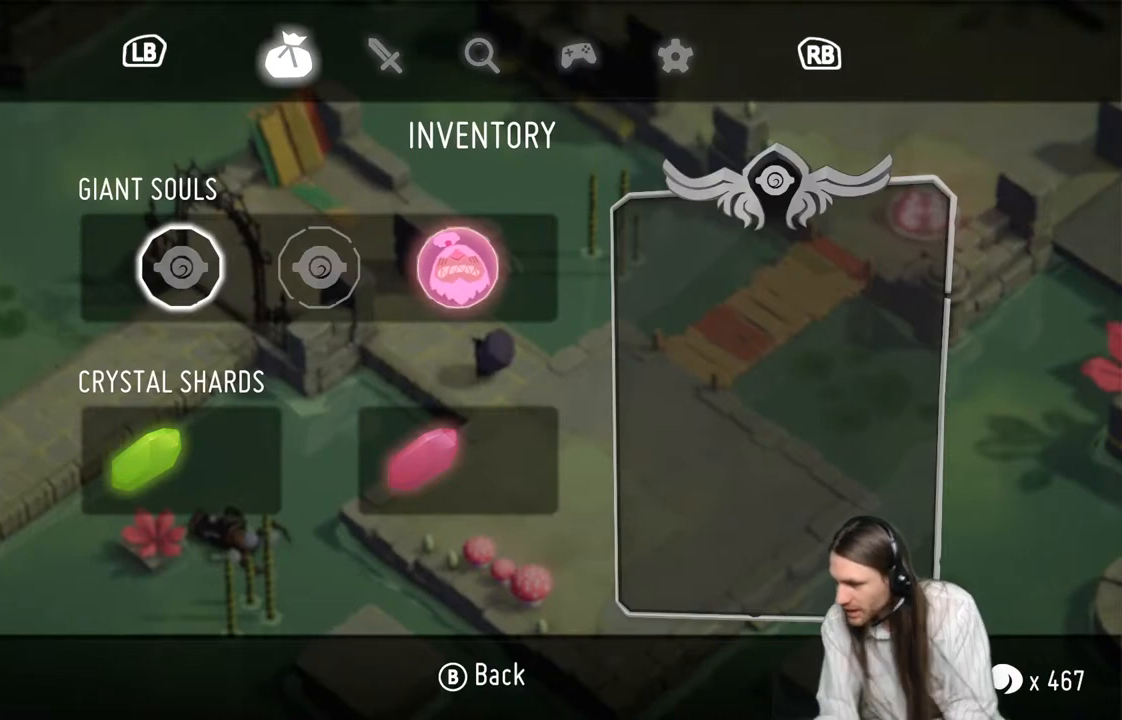
{"buttons": [], "left_stick": "center", "right_stick": "center", "events": []}
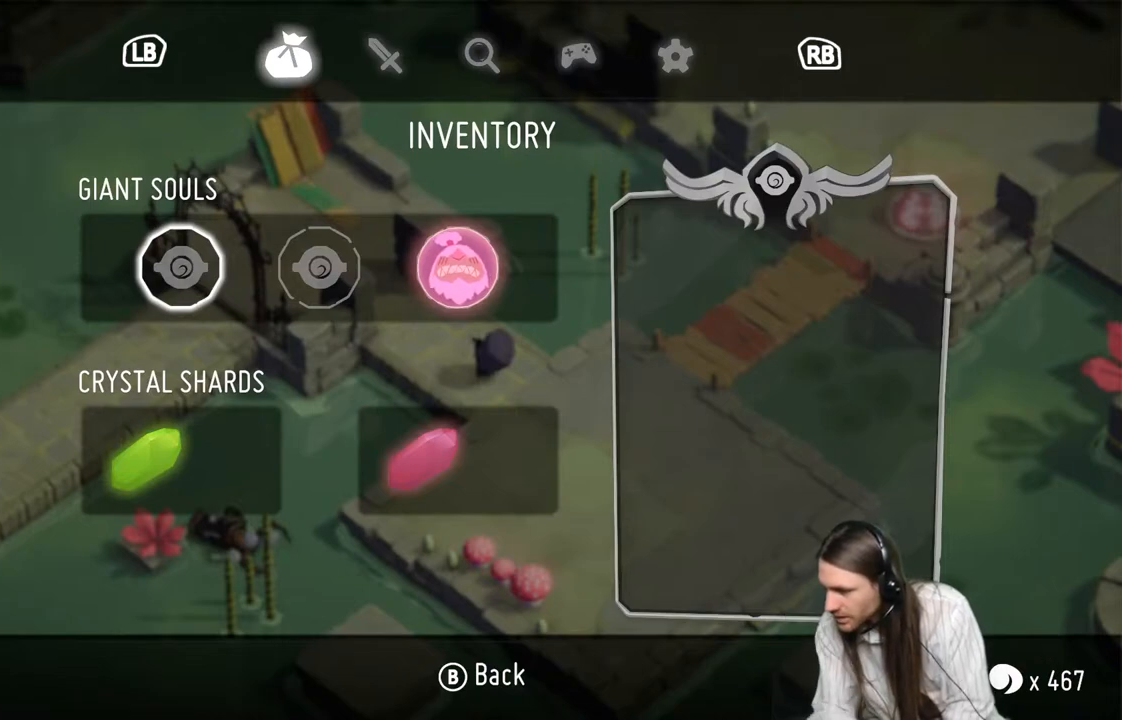
{"buttons": [], "left_stick": "center", "right_stick": "center", "events": []}
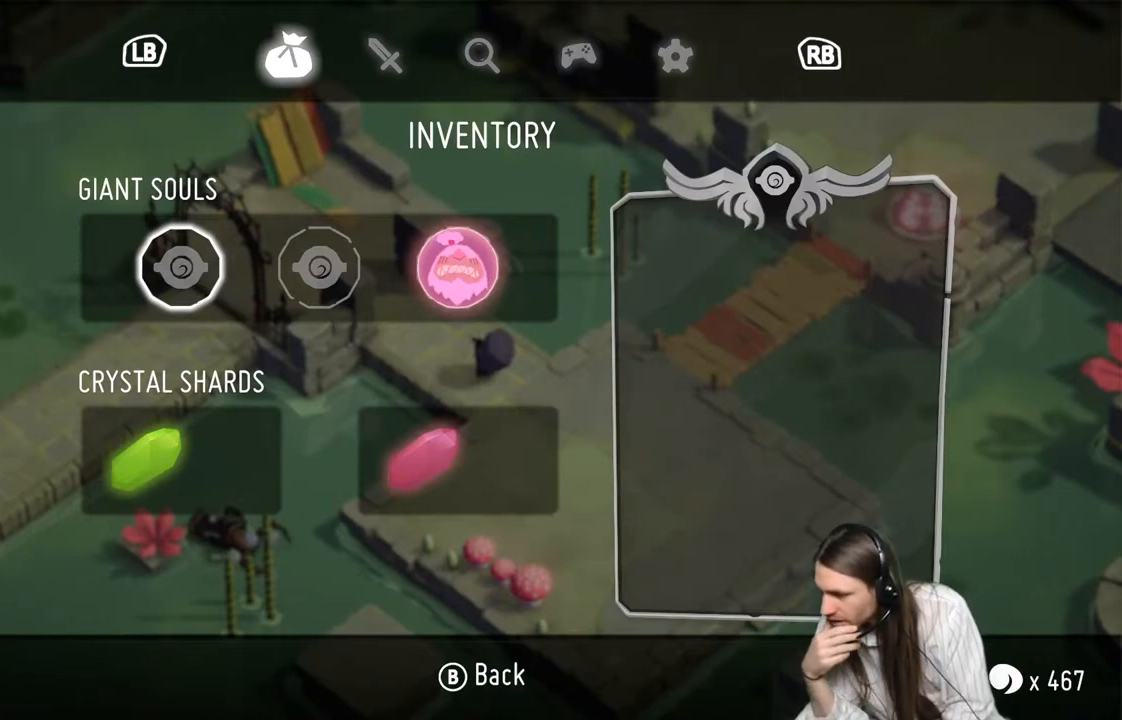
{"buttons": [], "left_stick": "center", "right_stick": "center", "events": []}
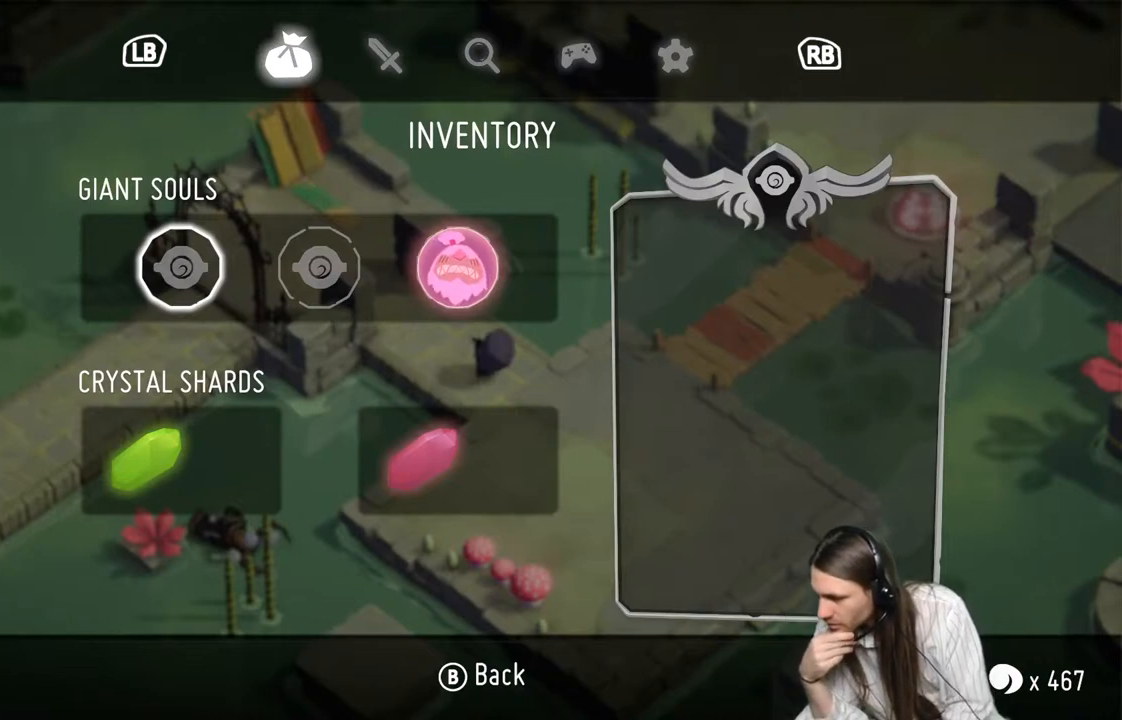
{"buttons": [], "left_stick": "center", "right_stick": "center", "events": []}
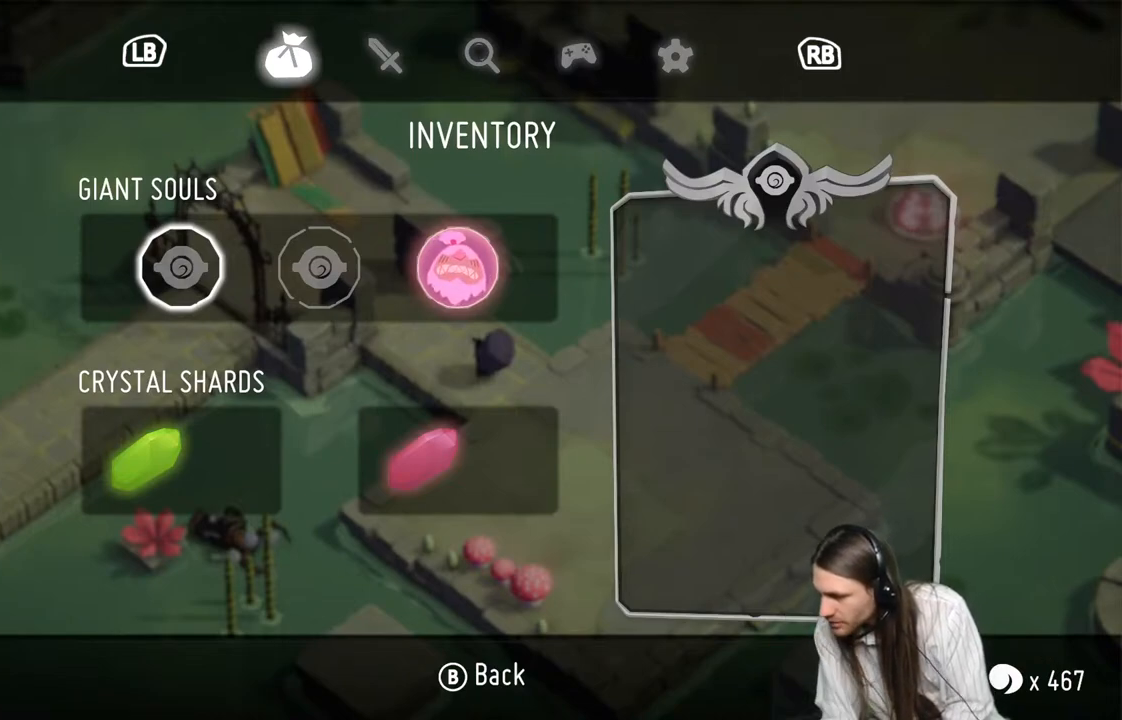
{"buttons": [], "left_stick": "center", "right_stick": "center", "events": []}
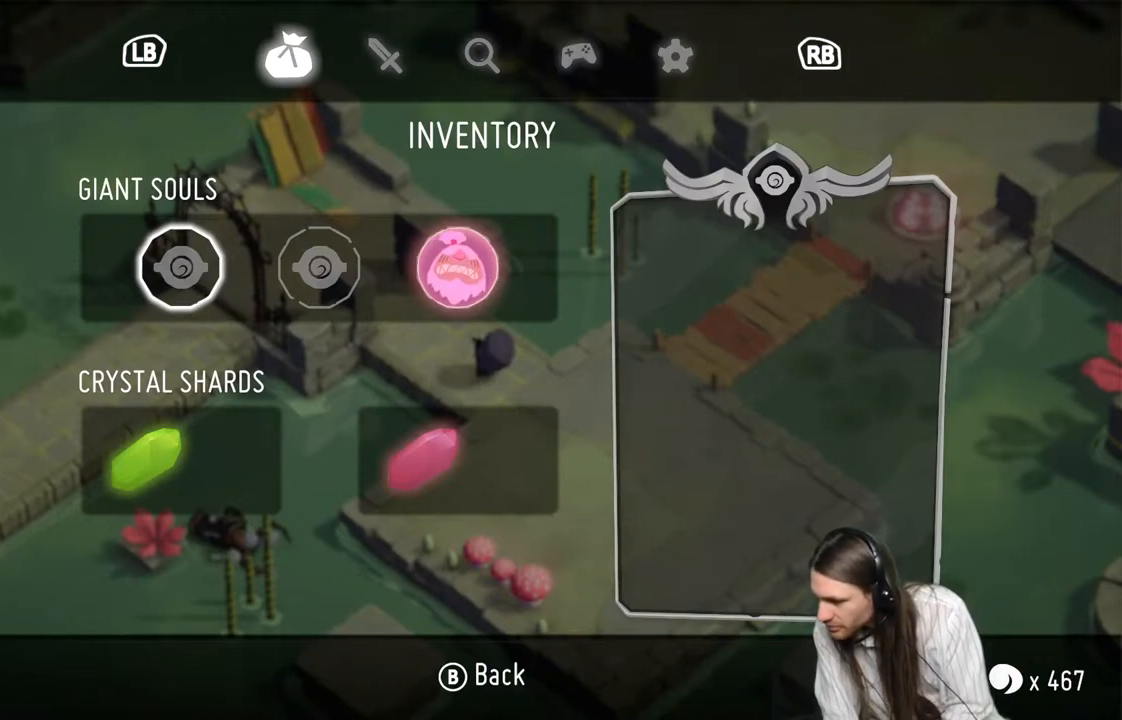
{"buttons": [], "left_stick": "center", "right_stick": "center", "events": []}
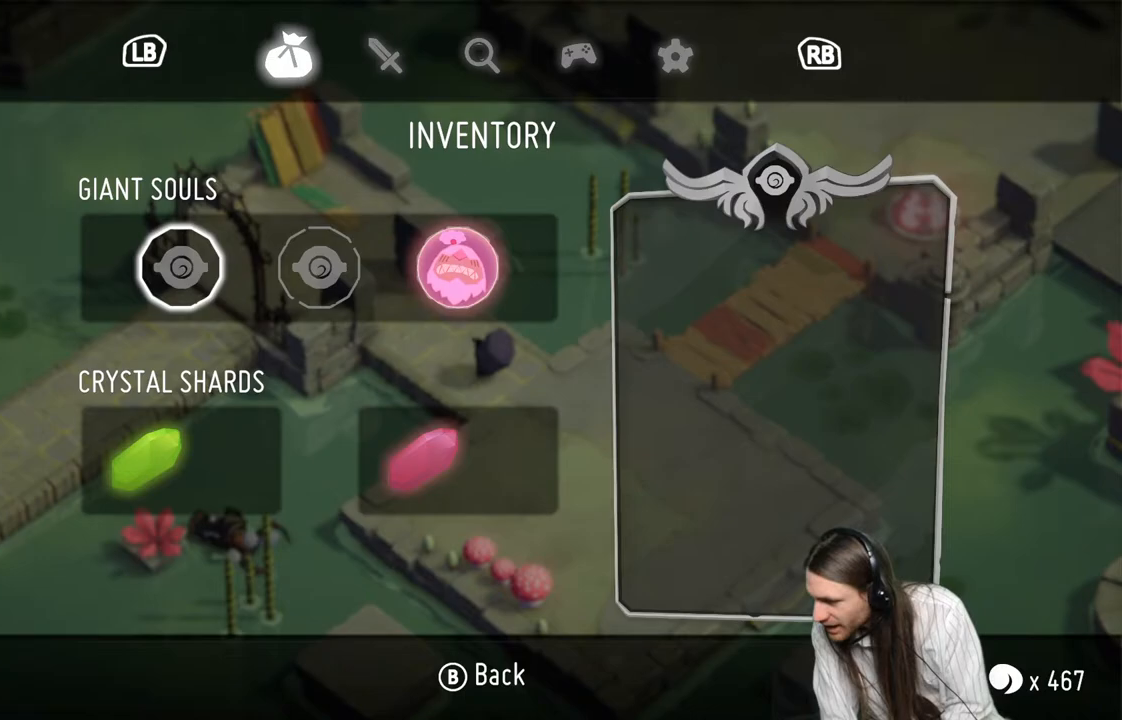
{"buttons": [], "left_stick": "center", "right_stick": "center", "events": []}
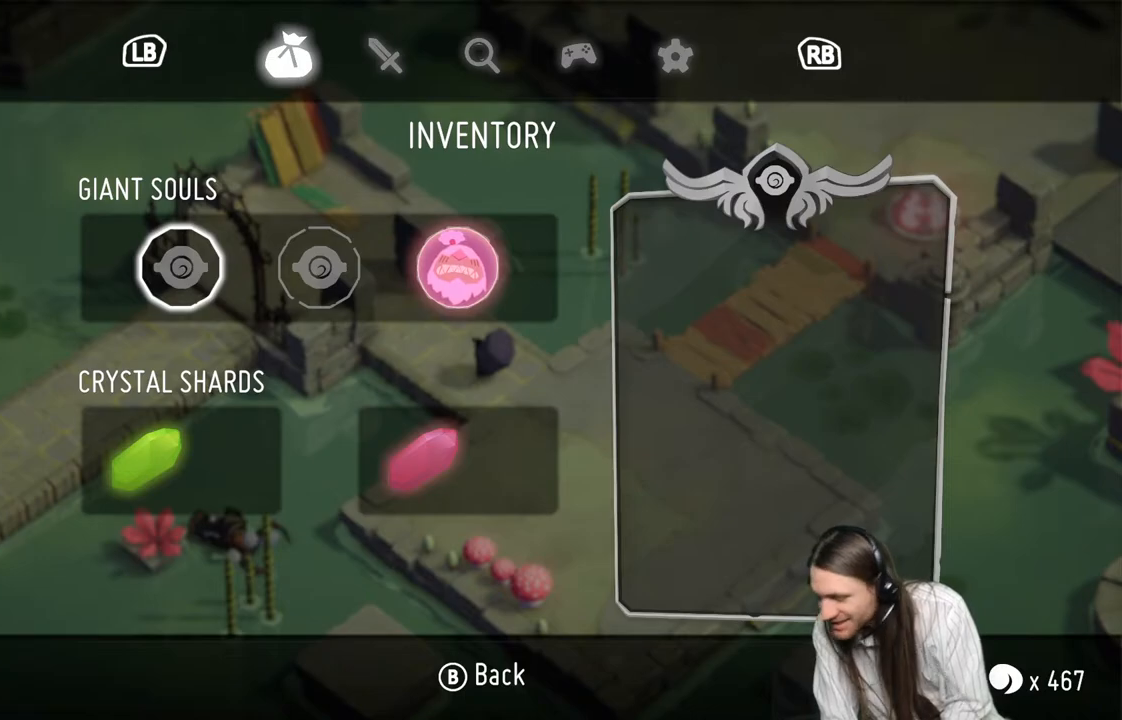
{"buttons": [], "left_stick": "center", "right_stick": "center", "events": [[50, "START", "down"], [200, "START", "up"]]}
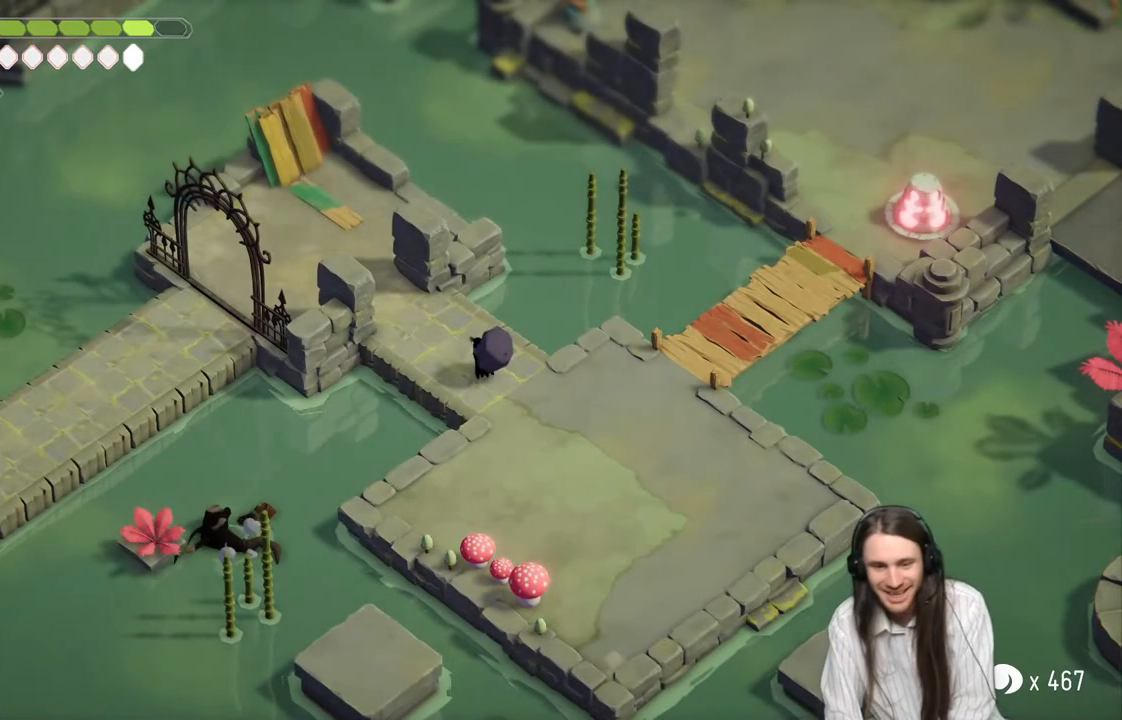
{"buttons": [], "left_stick": "up-left", "right_stick": "center", "events": [[17, "left_stick", "up-left"]]}
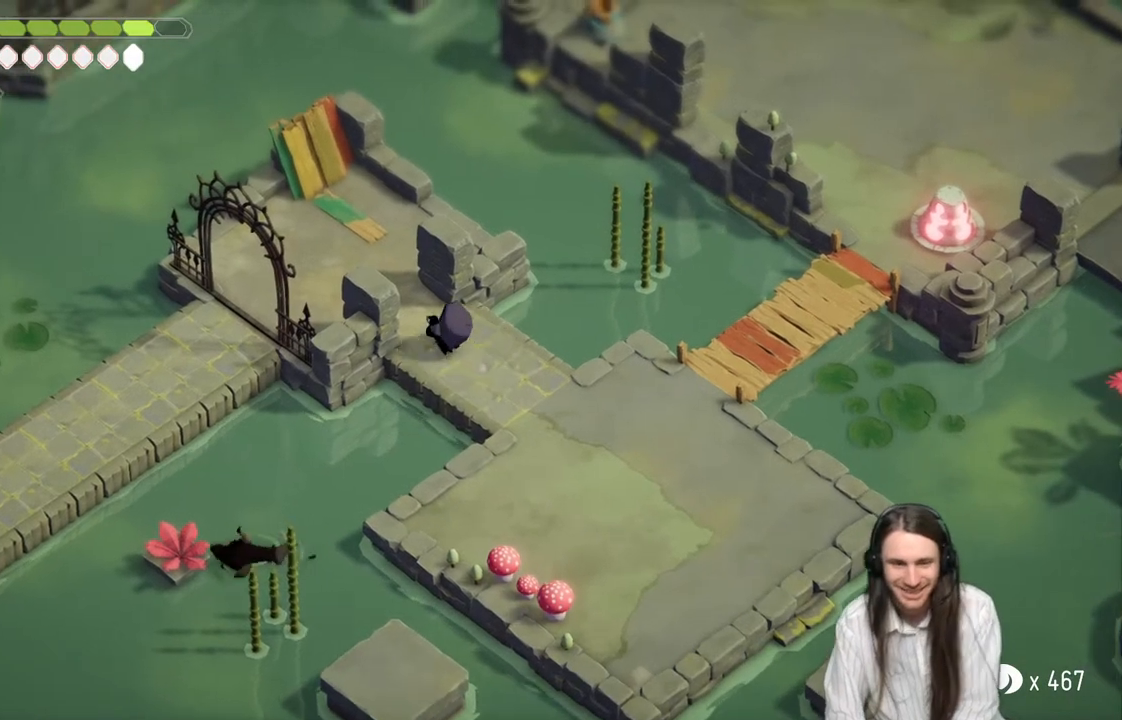
{"buttons": [], "left_stick": "left", "right_stick": "center", "events": [[450, "left_stick", "left"]]}
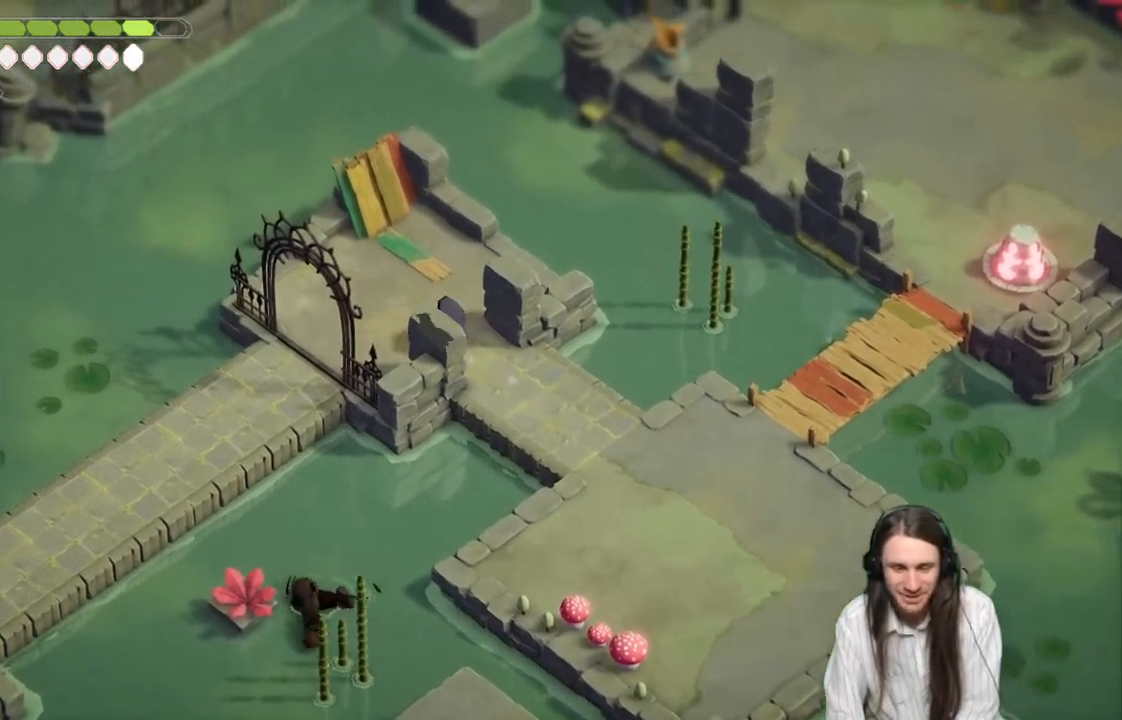
{"buttons": [], "left_stick": "down-left", "right_stick": "center", "events": [[450, "left_stick", "down-left"]]}
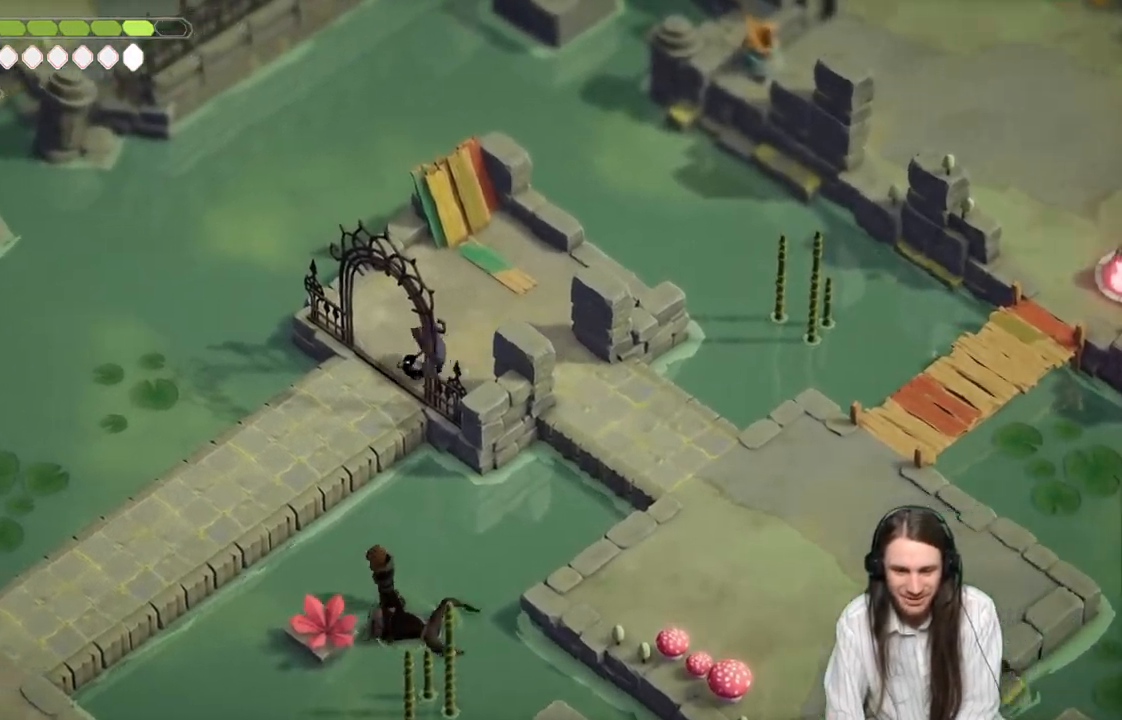
{"buttons": [], "left_stick": "down-left", "right_stick": "center", "events": []}
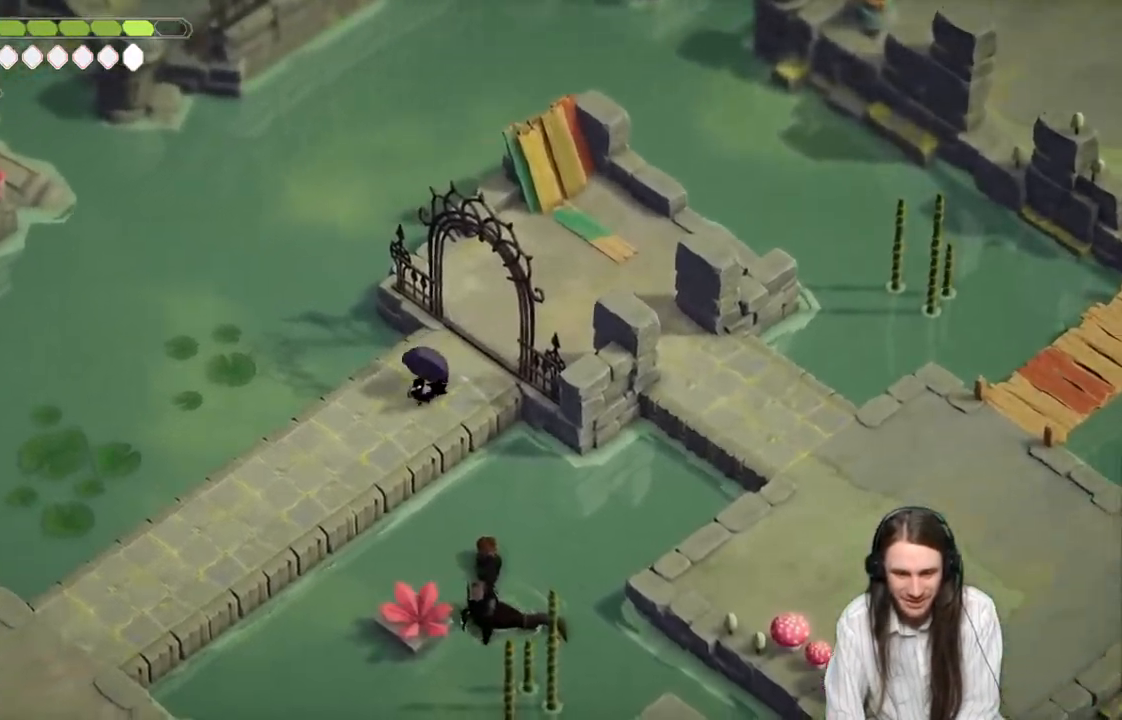
{"buttons": [], "left_stick": "down-left", "right_stick": "center", "events": []}
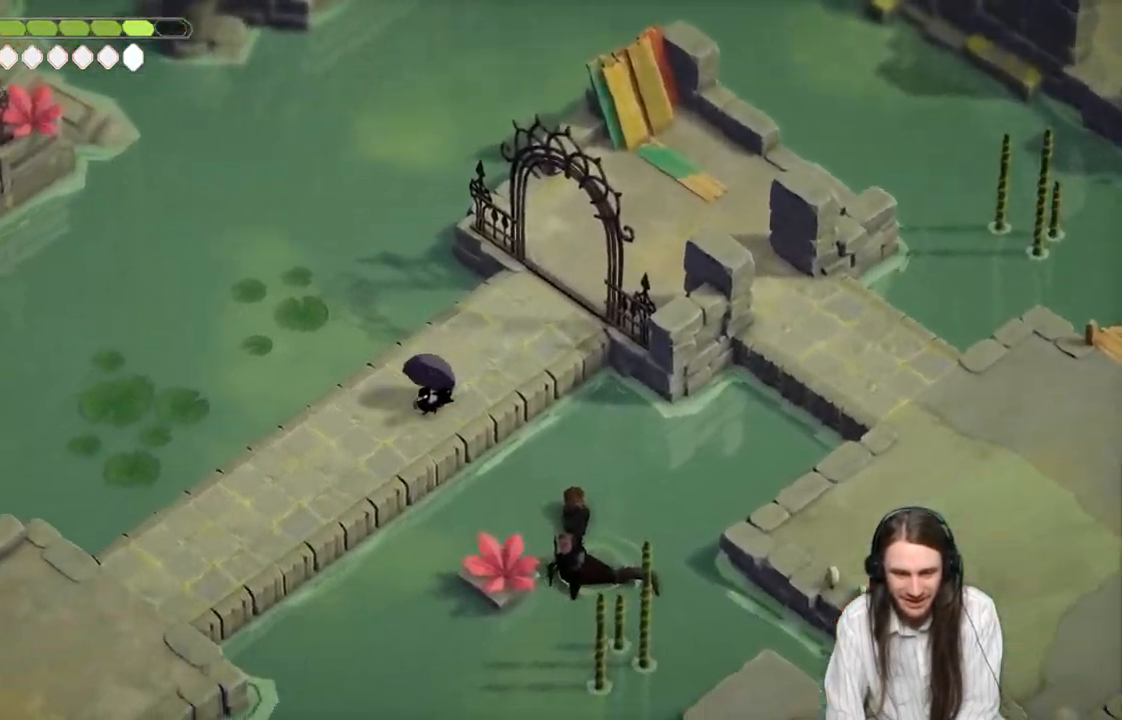
{"buttons": [], "left_stick": "down-left", "right_stick": "center", "events": [[167, "B", "down"], [333, "B", "up"]]}
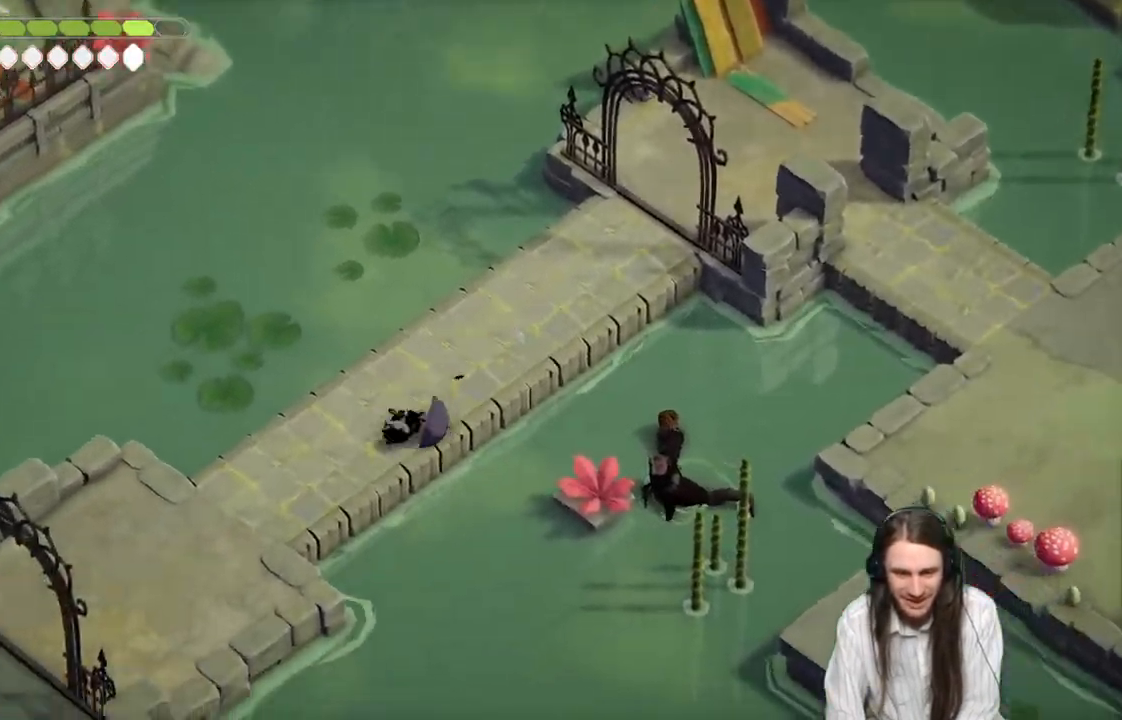
{"buttons": [], "left_stick": "down-left", "right_stick": "center", "events": []}
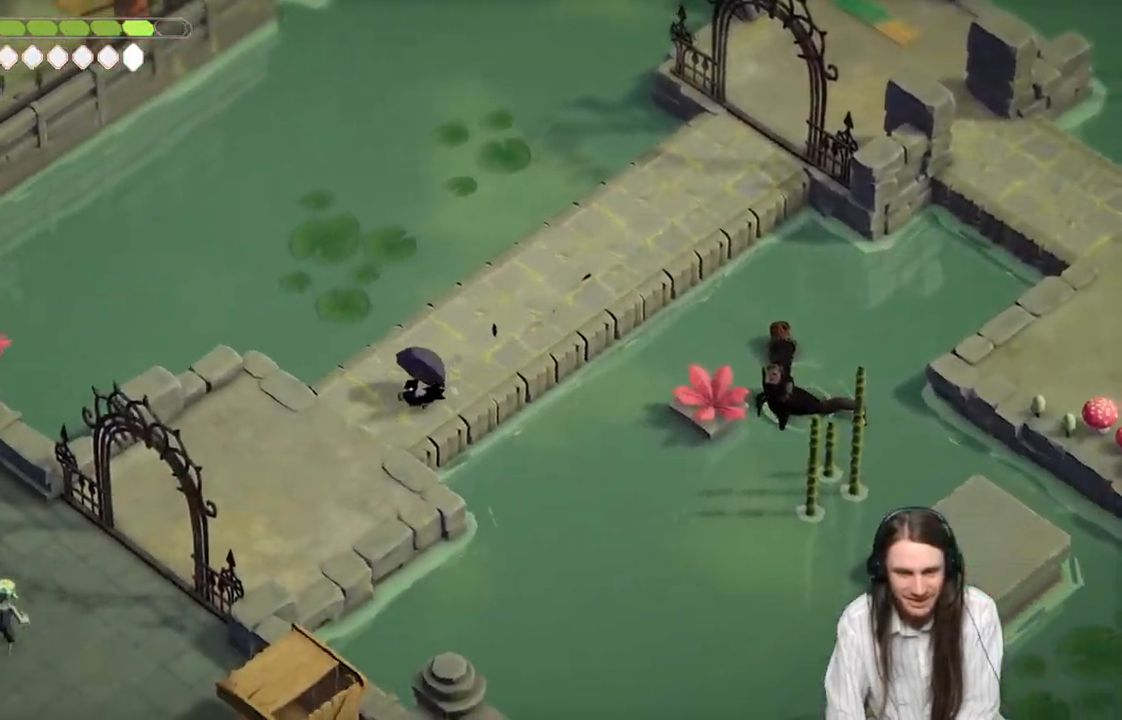
{"buttons": ["L2", "R2"], "left_stick": "center", "right_stick": "center", "events": [[183, "left_stick", "center"], [417, "L2", "down"], [500, "R2", "down"]]}
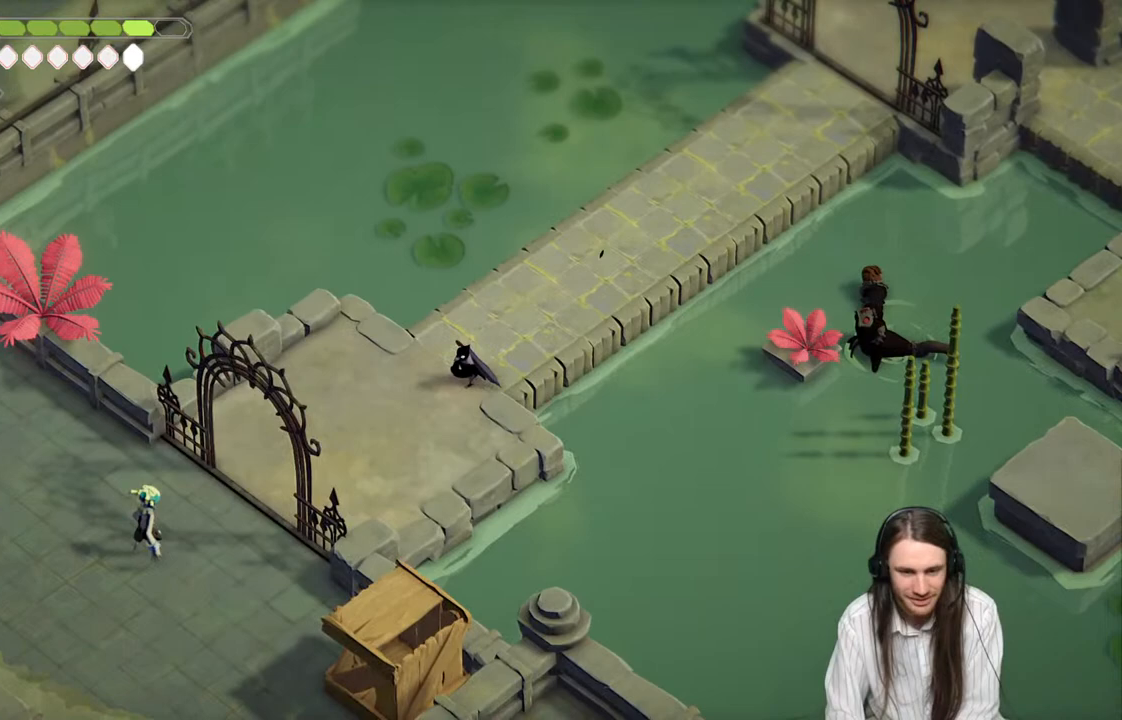
{"buttons": ["L2", "R2"], "left_stick": "down-left", "right_stick": "center", "events": [[100, "left_stick", "down-left"]]}
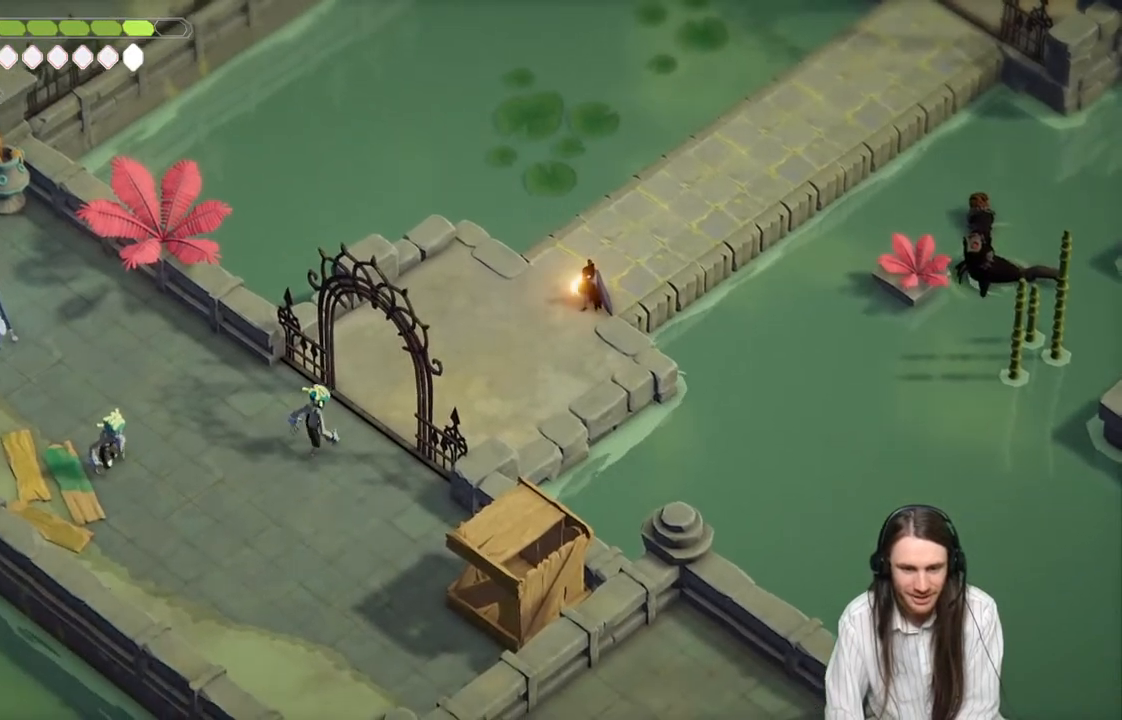
{"buttons": [], "left_stick": "center", "right_stick": "center", "events": [[150, "R2", "up"], [250, "left_stick", "center"], [283, "L2", "up"]]}
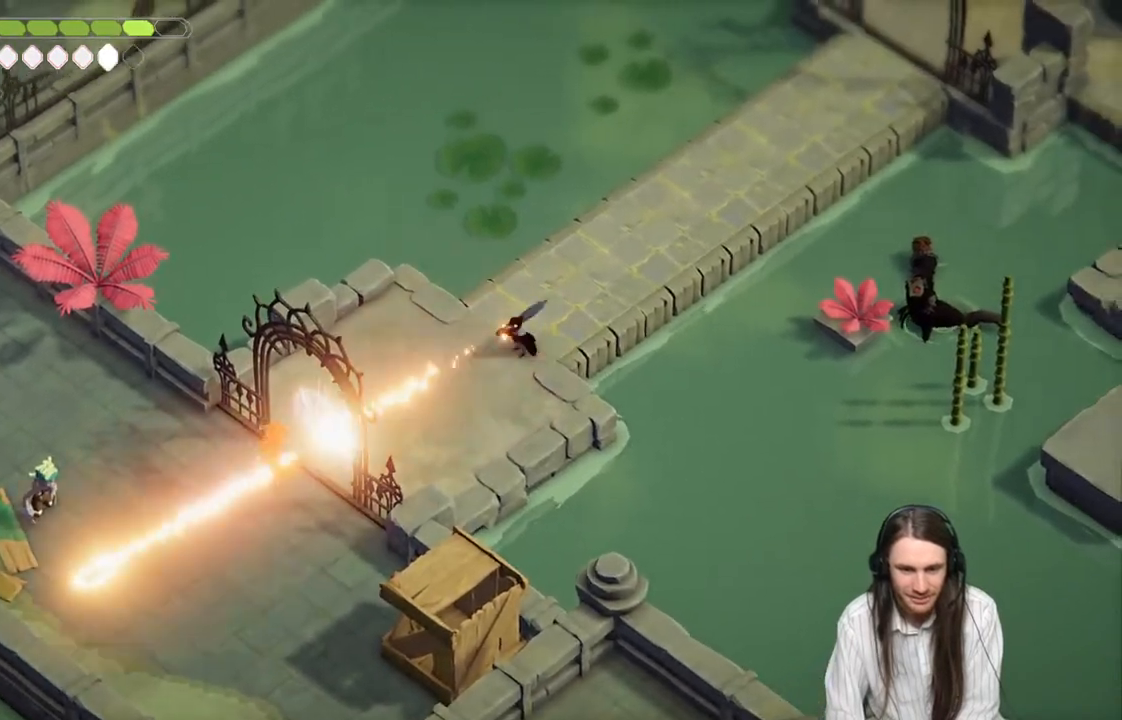
{"buttons": [], "left_stick": "down-left", "right_stick": "center", "events": [[500, "left_stick", "down-left"]]}
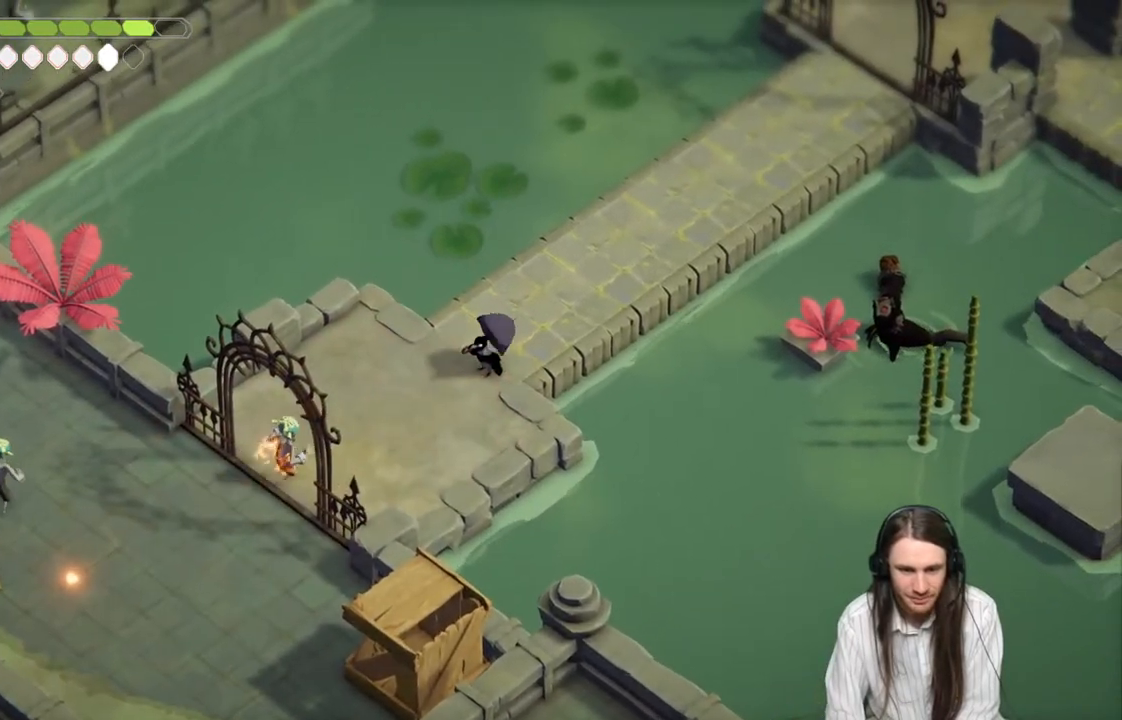
{"buttons": ["L1"], "left_stick": "up-left", "right_stick": "center", "events": [[400, "L1", "down"], [467, "left_stick", "up-left"]]}
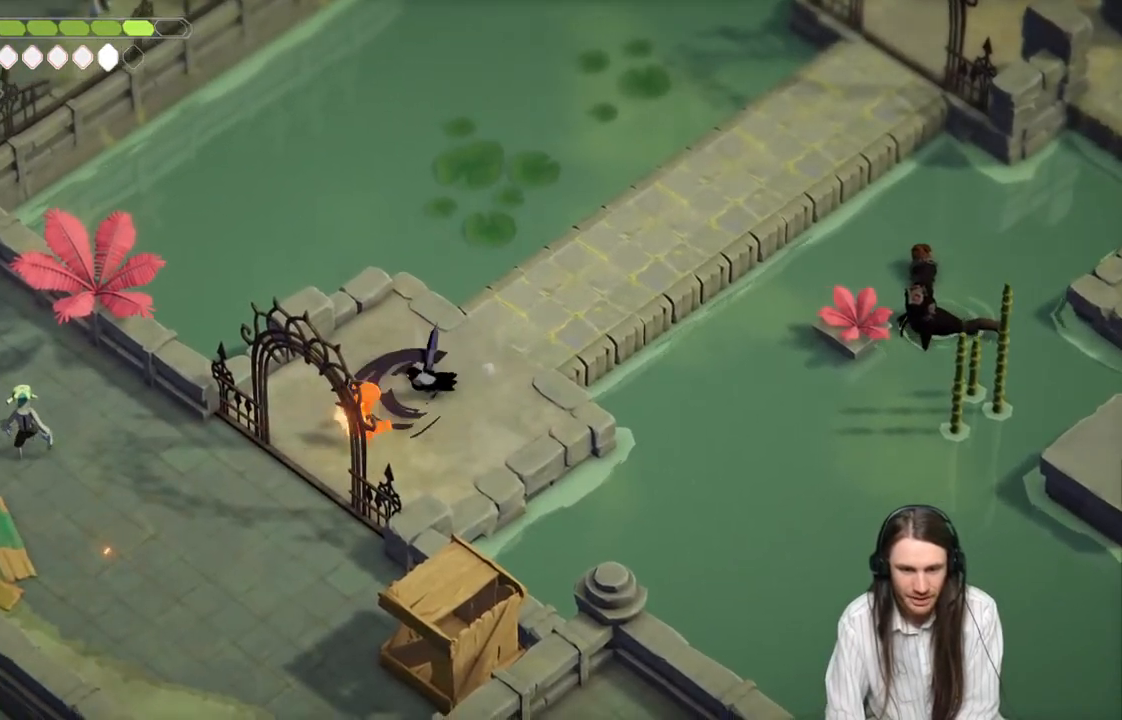
{"buttons": ["B"], "left_stick": "up-right", "right_stick": "center", "events": [[17, "left_stick", "up-right"], [33, "L1", "up"], [333, "B", "down"]]}
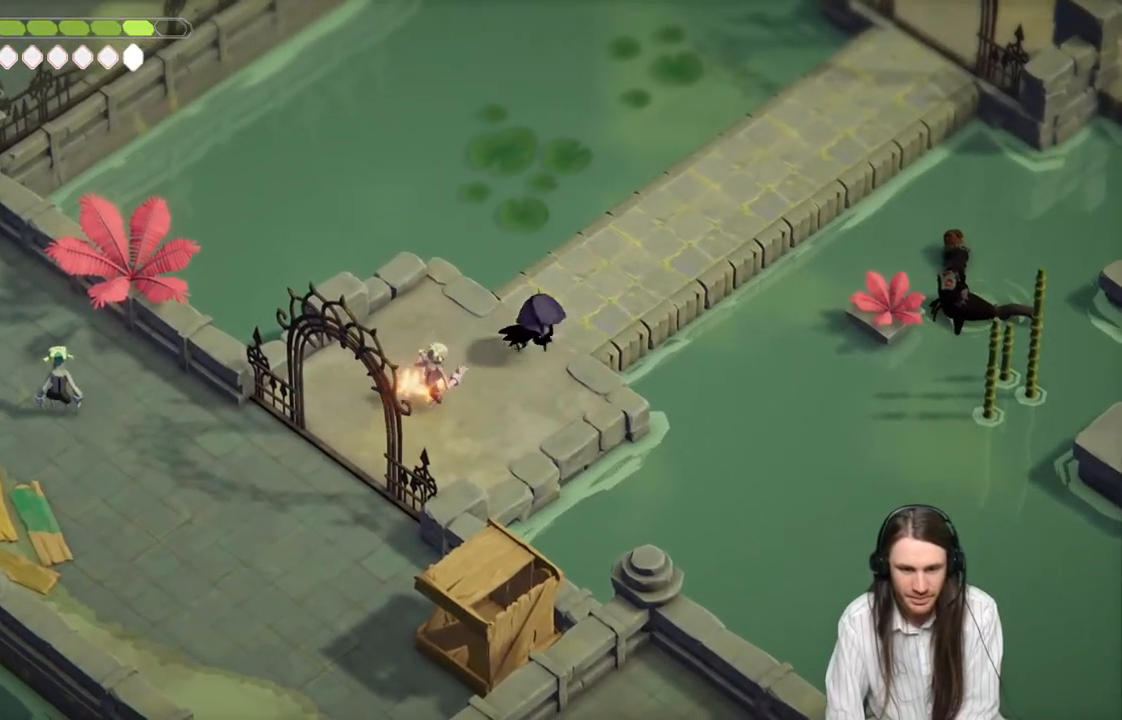
{"buttons": ["L1", "L3"], "left_stick": "left", "right_stick": "center", "events": [[33, "B", "up"], [367, "left_stick", "left"], [433, "L1", "down"], [450, "L3", "down"]]}
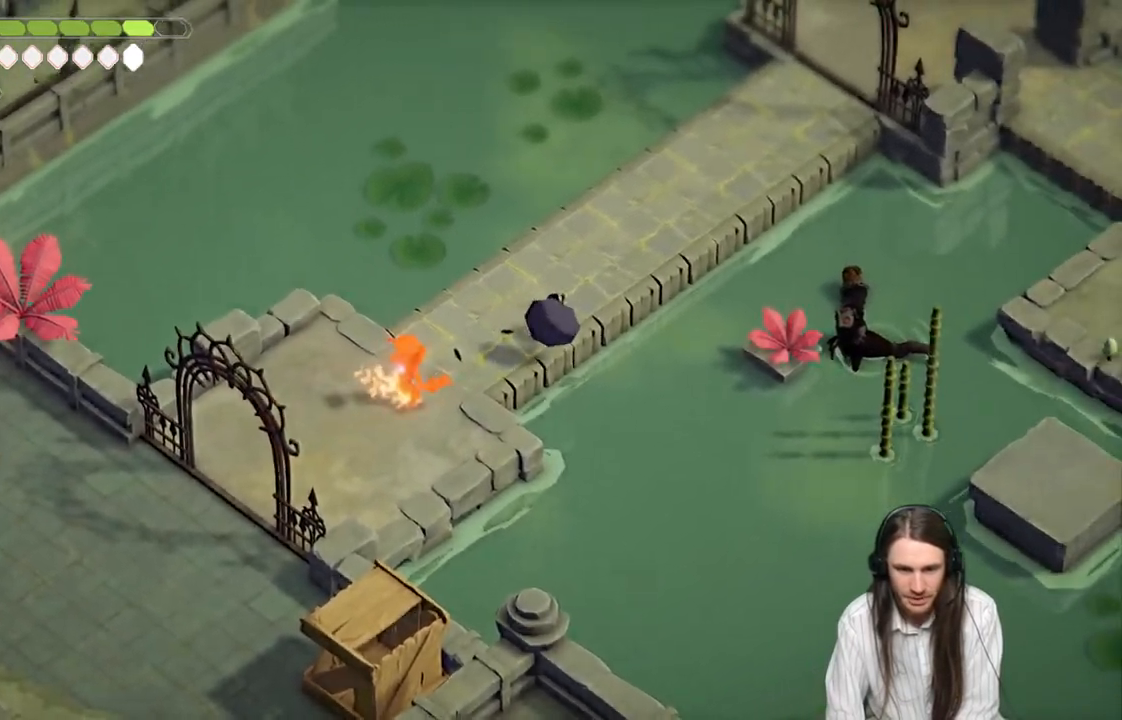
{"buttons": [], "left_stick": "up", "right_stick": "center", "events": [[83, "L3", "up"], [100, "L1", "up"], [200, "left_stick", "up"]]}
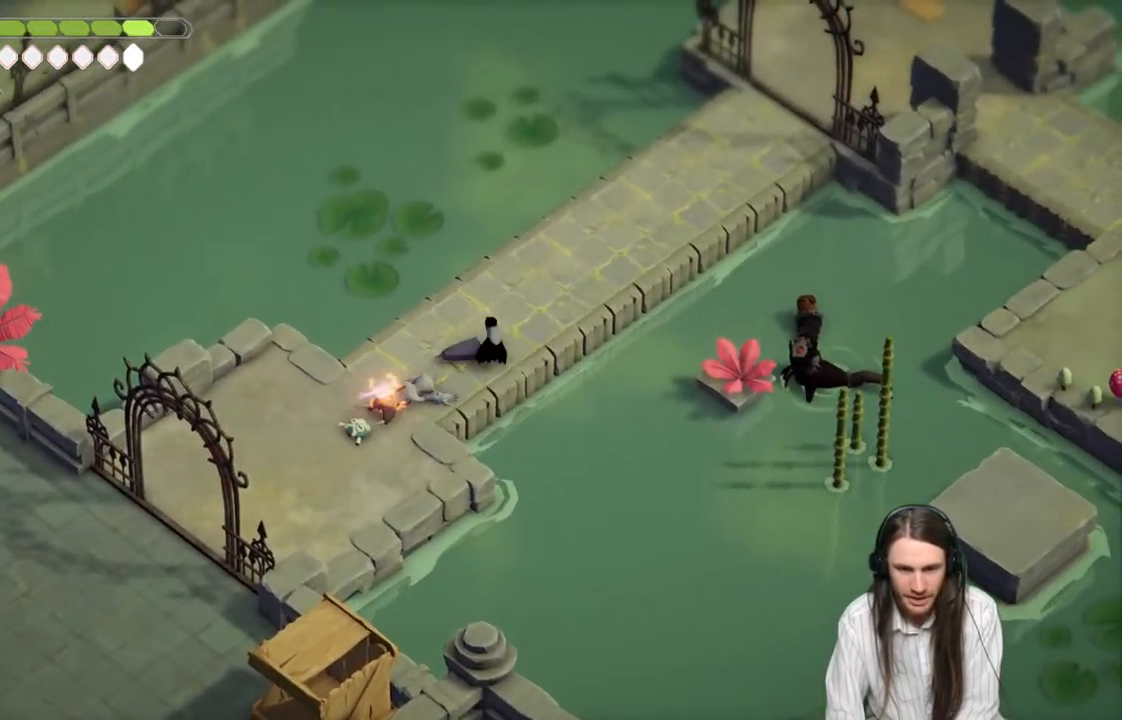
{"buttons": [], "left_stick": "center", "right_stick": "center", "events": [[200, "left_stick", "down-left"], [500, "left_stick", "center"]]}
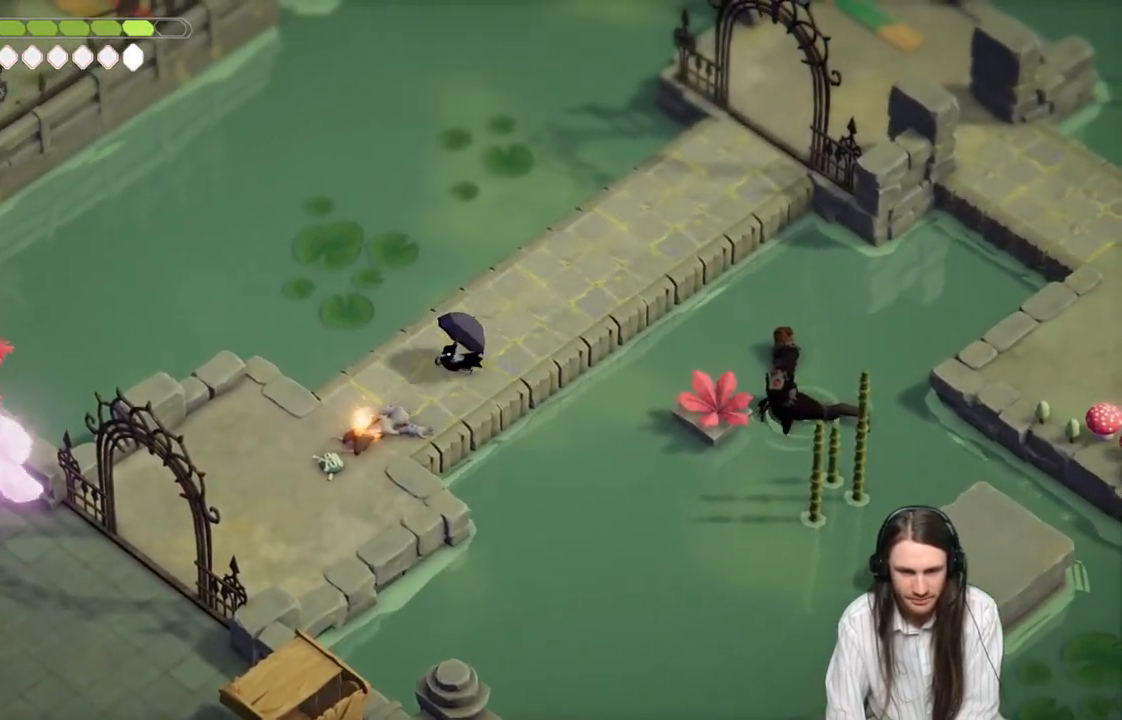
{"buttons": [], "left_stick": "down-left", "right_stick": "center", "events": [[267, "left_stick", "down-left"]]}
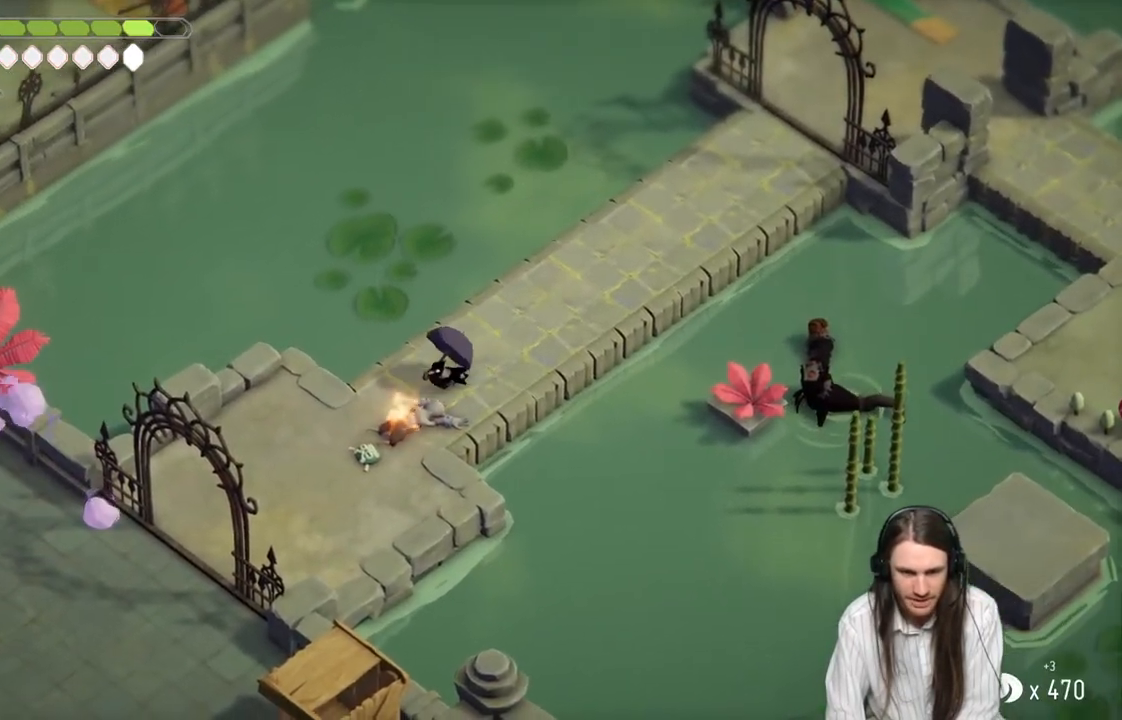
{"buttons": [], "left_stick": "down-left", "right_stick": "center", "events": []}
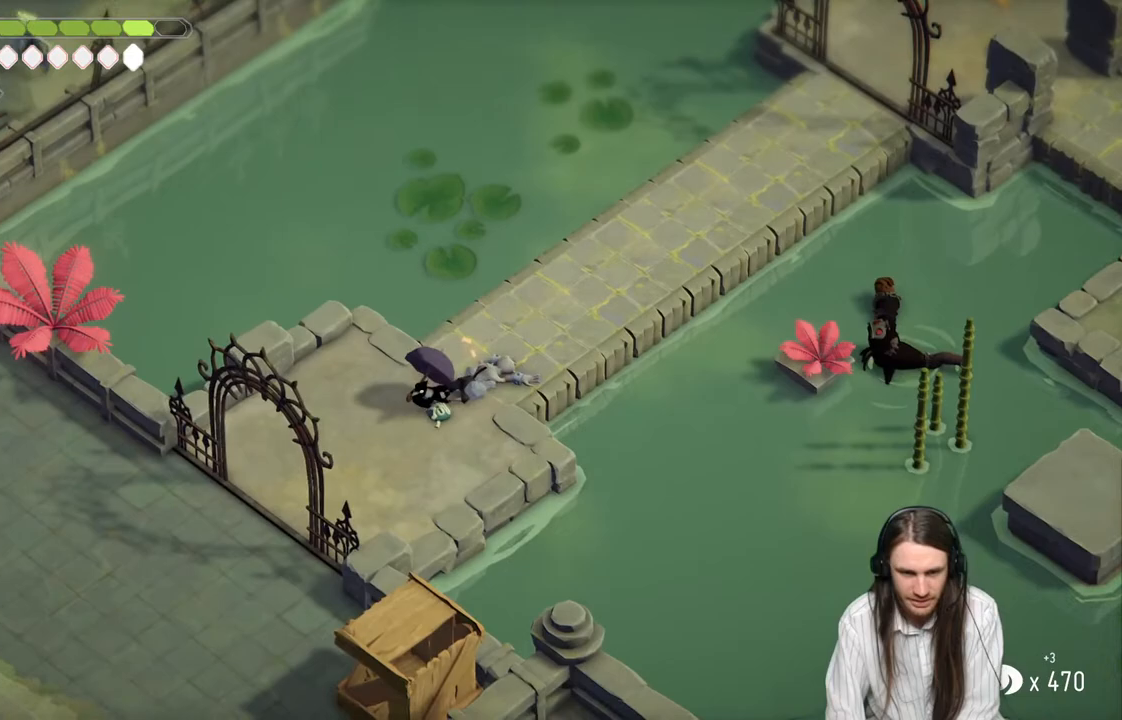
{"buttons": [], "left_stick": "down-left", "right_stick": "center", "events": []}
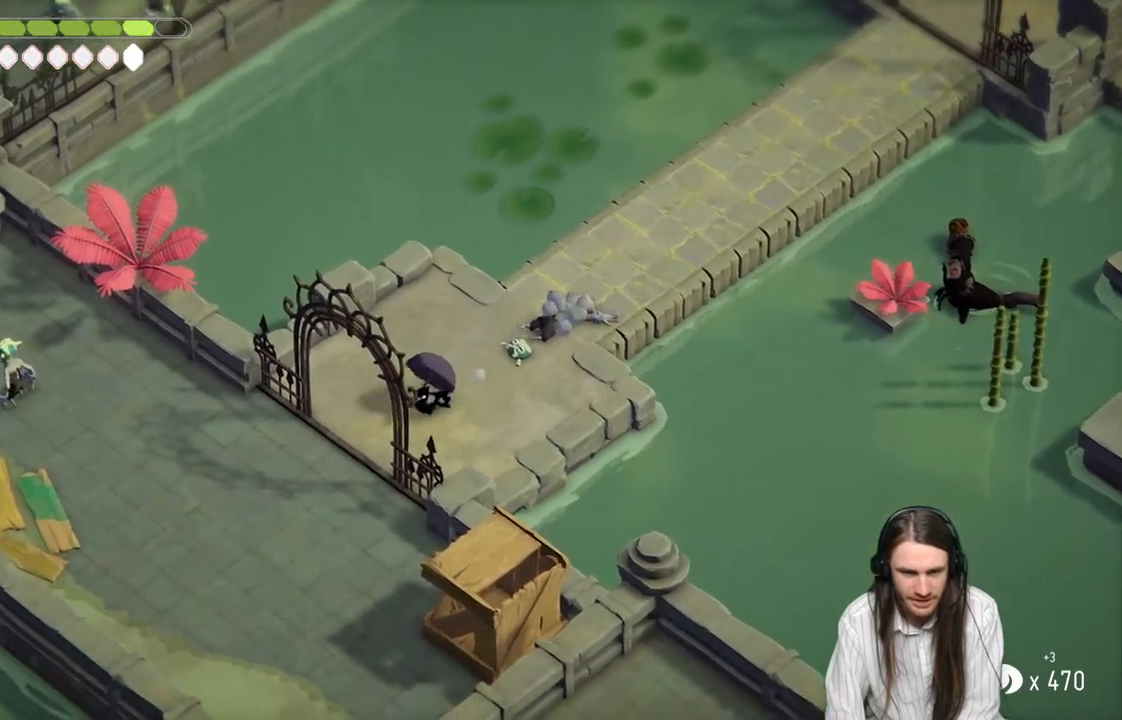
{"buttons": [], "left_stick": "down-left", "right_stick": "center", "events": []}